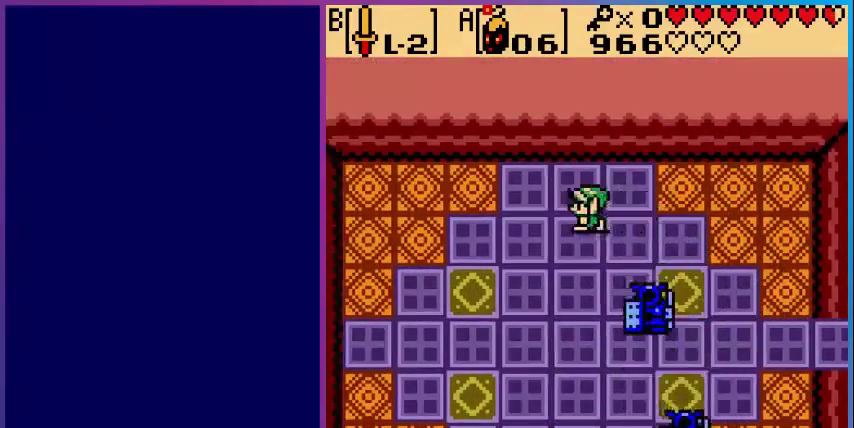
Gameplay with a controller (Nintendo layout); each line is a JSON object with the inputs held at the frame after it. "events" lists button and stick changes between this image and that frame as [ms after this image, input, new state], when the widget could be followed in between. Not read: L3 R3.
{"buttons": ["DPAD_LEFT"], "events": [[160, "A", "down"], [200, "DPAD_LEFT", "up"], [280, "A", "up"], [400, "DPAD_LEFT", "down"]]}
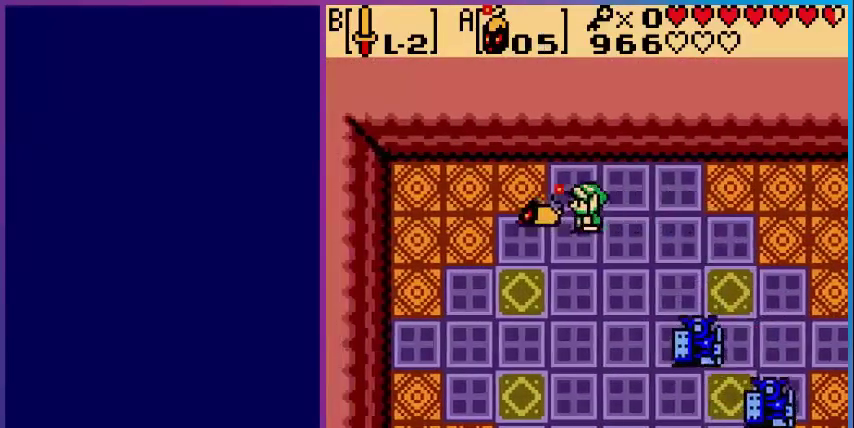
{"buttons": [], "events": [[120, "DPAD_LEFT", "up"]]}
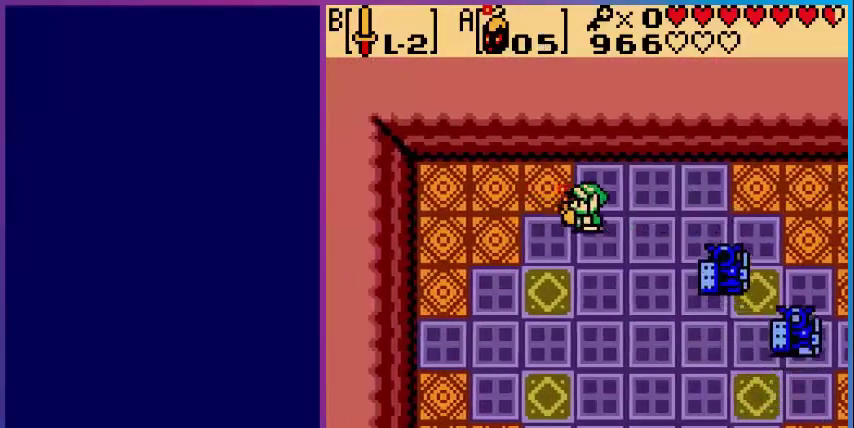
{"buttons": [], "events": []}
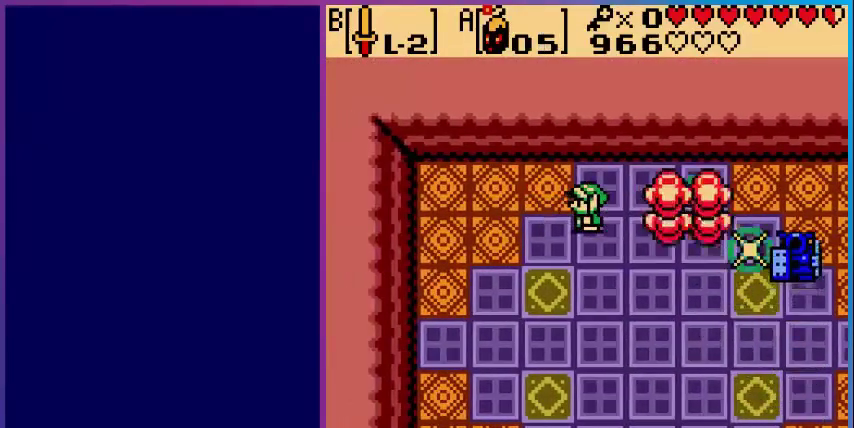
{"buttons": [], "events": [[240, "DPAD_RIGHT", "down"], [360, "A", "down"], [360, "DPAD_RIGHT", "up"], [480, "A", "up"]]}
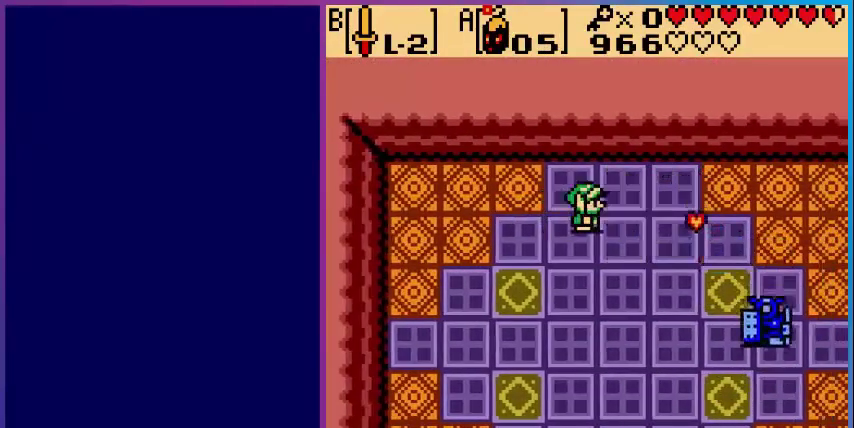
{"buttons": ["A"], "events": [[280, "DPAD_RIGHT", "down"], [440, "A", "down"], [520, "DPAD_RIGHT", "up"]]}
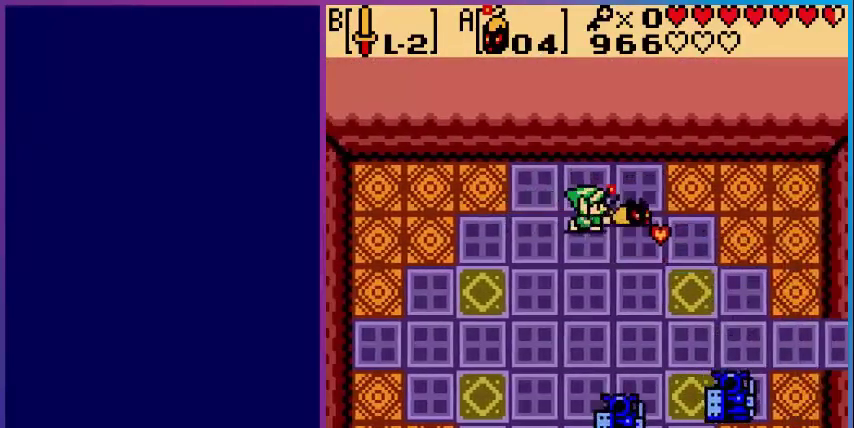
{"buttons": ["DPAD_RIGHT"], "events": [[80, "A", "up"], [160, "DPAD_RIGHT", "down"]]}
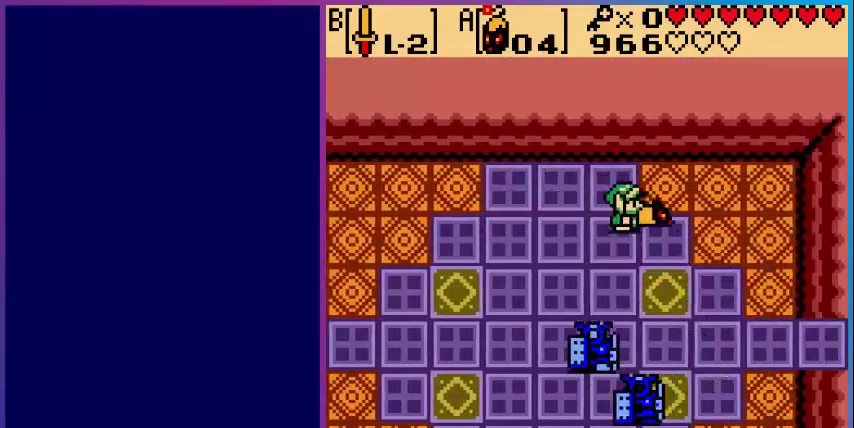
{"buttons": ["DPAD_RIGHT"], "events": [[120, "DPAD_RIGHT", "up"], [400, "DPAD_RIGHT", "down"]]}
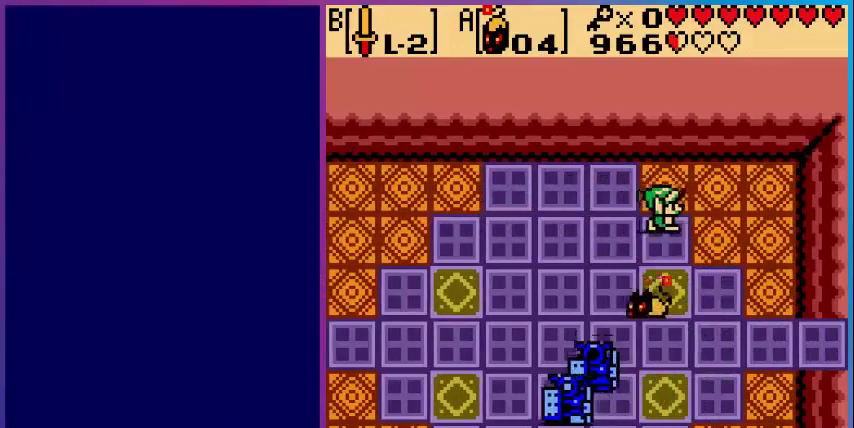
{"buttons": ["DPAD_DOWN"], "events": [[280, "DPAD_RIGHT", "up"], [320, "DPAD_DOWN", "down"]]}
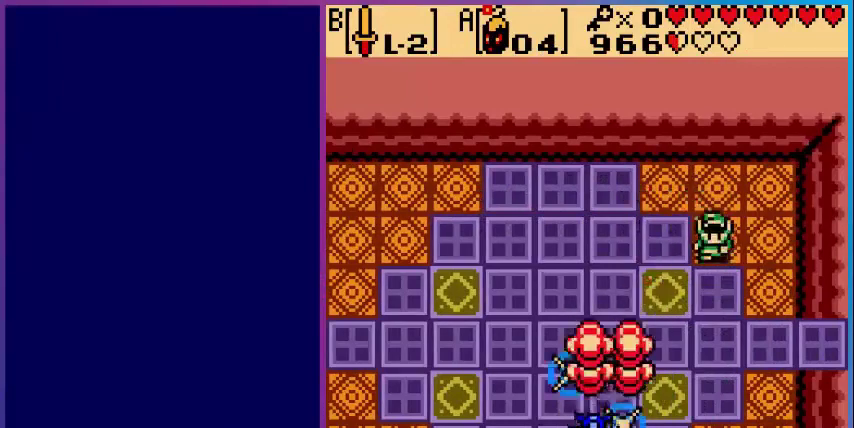
{"buttons": ["DPAD_DOWN"], "events": [[200, "DPAD_DOWN", "up"], [520, "DPAD_DOWN", "down"]]}
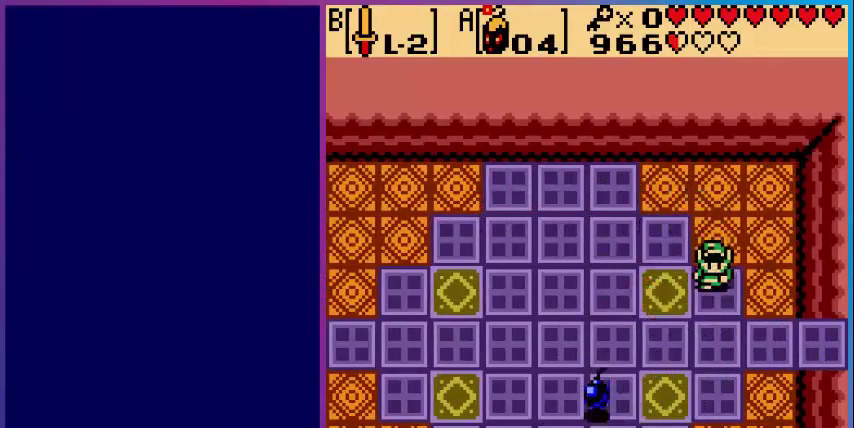
{"buttons": ["DPAD_DOWN"], "events": []}
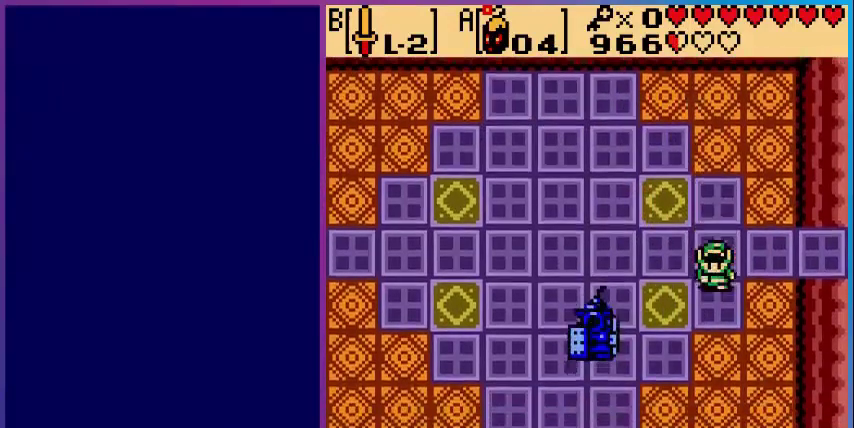
{"buttons": [], "events": [[80, "DPAD_DOWN", "up"], [120, "A", "down"], [280, "A", "up"]]}
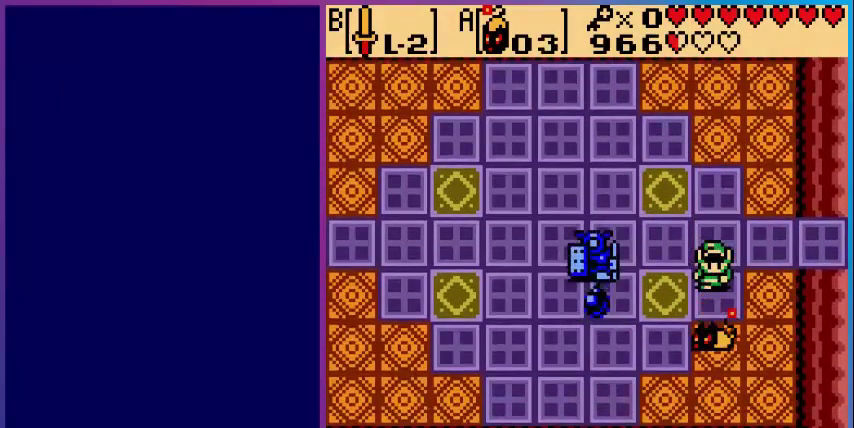
{"buttons": ["DPAD_DOWN"], "events": [[480, "DPAD_DOWN", "down"]]}
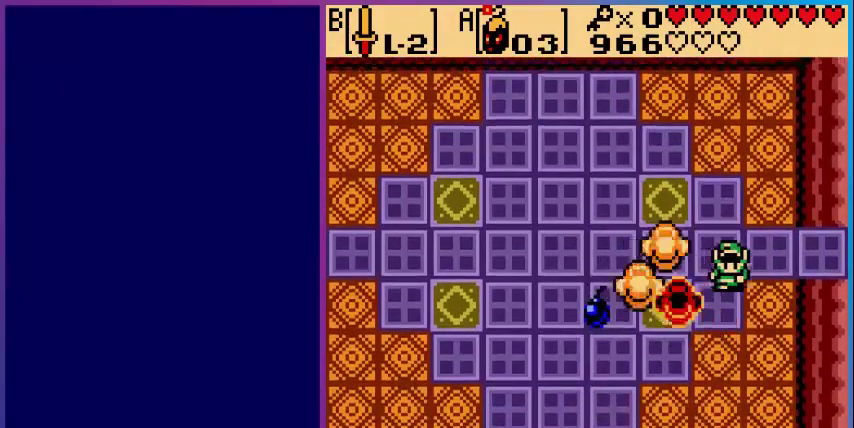
{"buttons": ["DPAD_LEFT"], "events": [[400, "DPAD_LEFT", "down"], [520, "DPAD_DOWN", "up"]]}
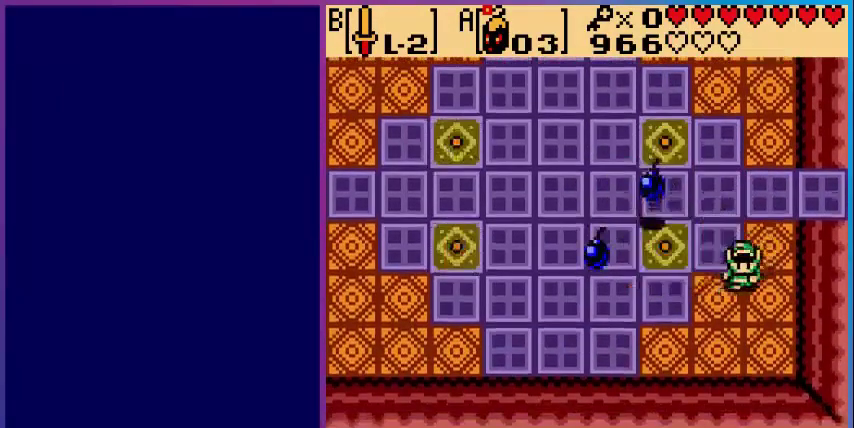
{"buttons": ["DPAD_LEFT"], "events": []}
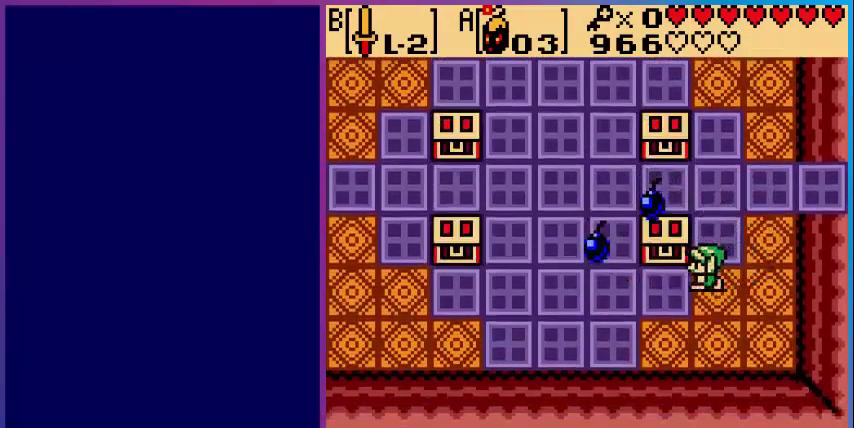
{"buttons": ["DPAD_LEFT"], "events": [[280, "DPAD_DOWN", "down"], [360, "DPAD_DOWN", "up"]]}
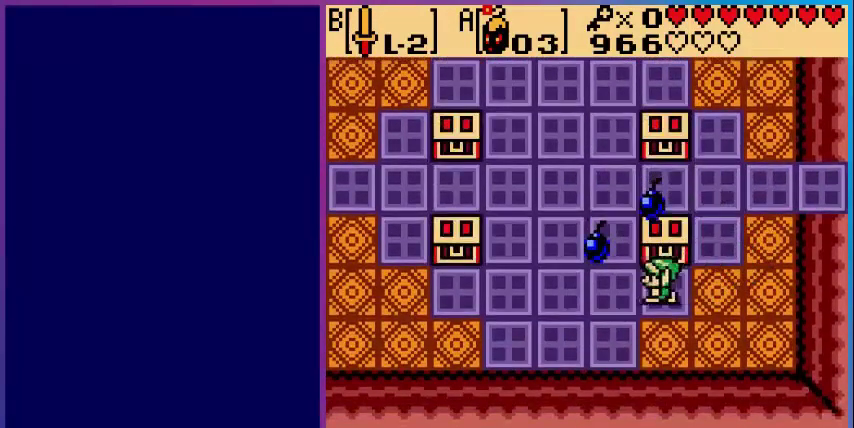
{"buttons": ["DPAD_UP"], "events": [[280, "DPAD_UP", "down"], [400, "DPAD_LEFT", "up"]]}
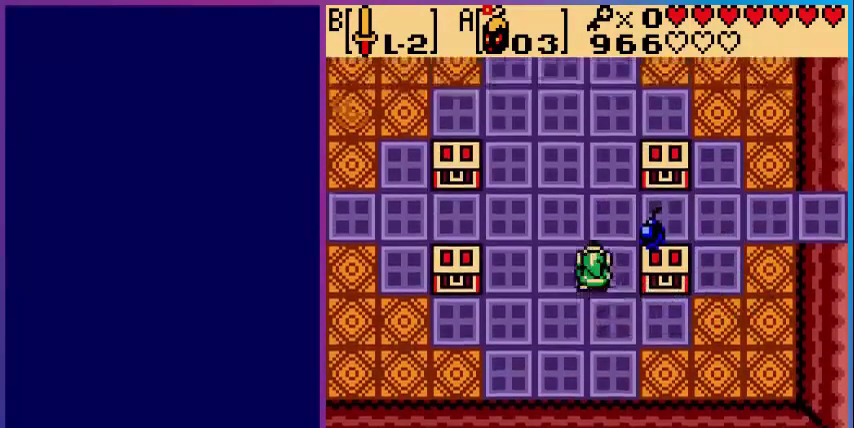
{"buttons": ["DPAD_UP"], "events": [[80, "DPAD_RIGHT", "down"], [120, "DPAD_UP", "up"], [480, "DPAD_RIGHT", "up"], [480, "DPAD_UP", "down"]]}
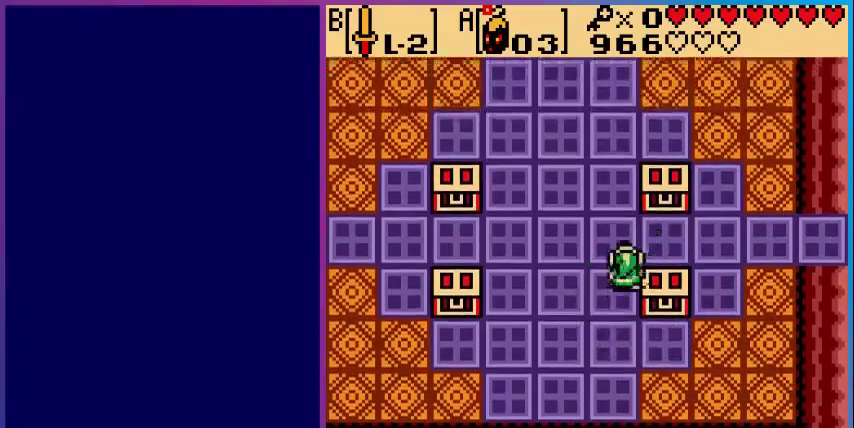
{"buttons": ["DPAD_UP"], "events": [[160, "DPAD_UP", "up"], [280, "DPAD_RIGHT", "down"], [400, "DPAD_UP", "down"], [440, "DPAD_RIGHT", "up"]]}
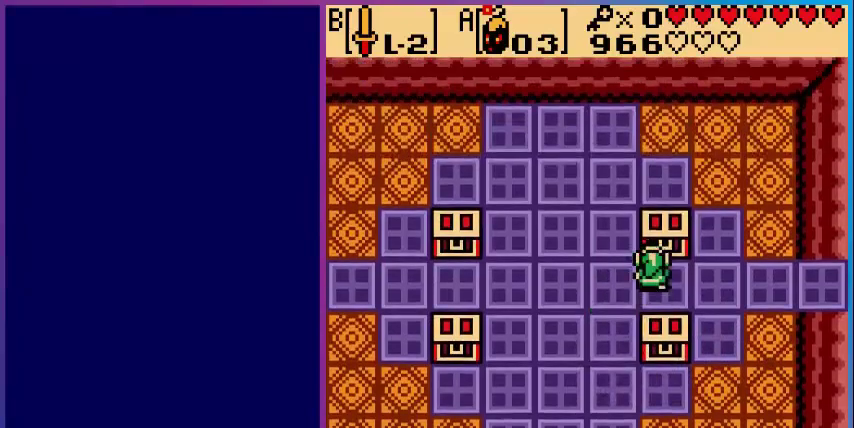
{"buttons": [], "events": [[40, "A", "down"], [80, "DPAD_UP", "up"], [280, "A", "up"]]}
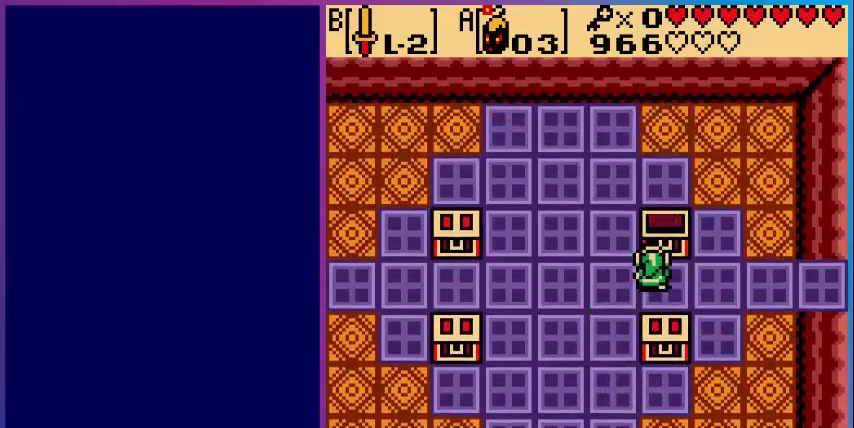
{"buttons": ["DPAD_LEFT"], "events": [[400, "DPAD_LEFT", "down"]]}
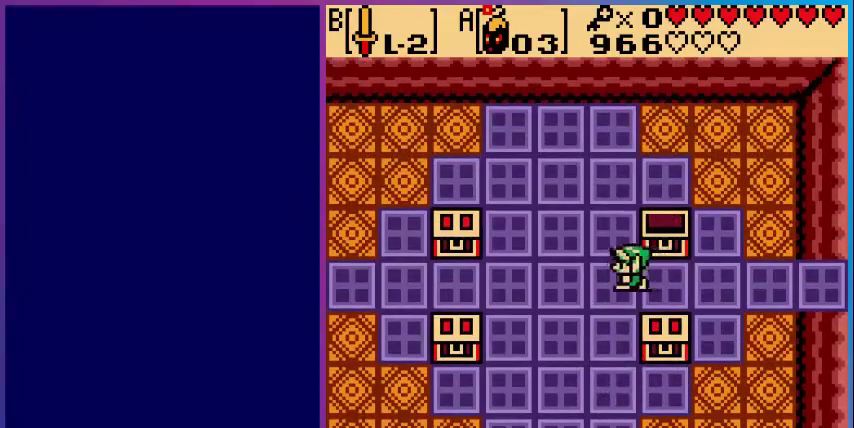
{"buttons": ["DPAD_DOWN"], "events": [[80, "DPAD_DOWN", "down"], [120, "DPAD_LEFT", "up"]]}
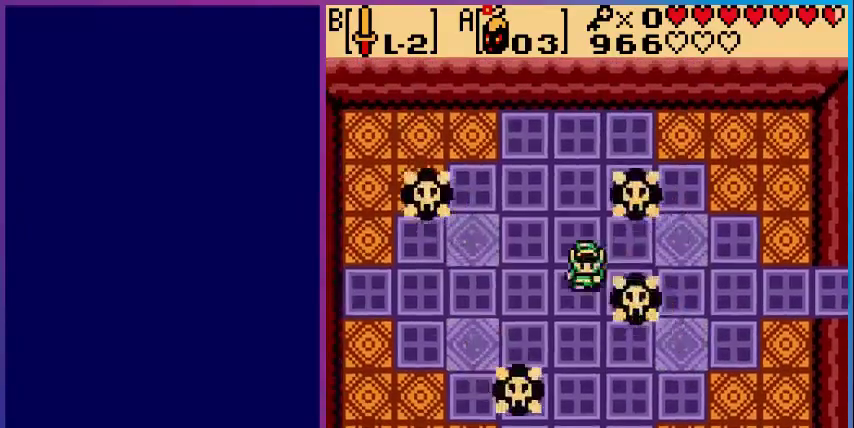
{"buttons": ["DPAD_DOWN", "DPAD_RIGHT"], "events": [[160, "DPAD_DOWN", "up"], [240, "DPAD_DOWN", "down"], [240, "DPAD_RIGHT", "down"]]}
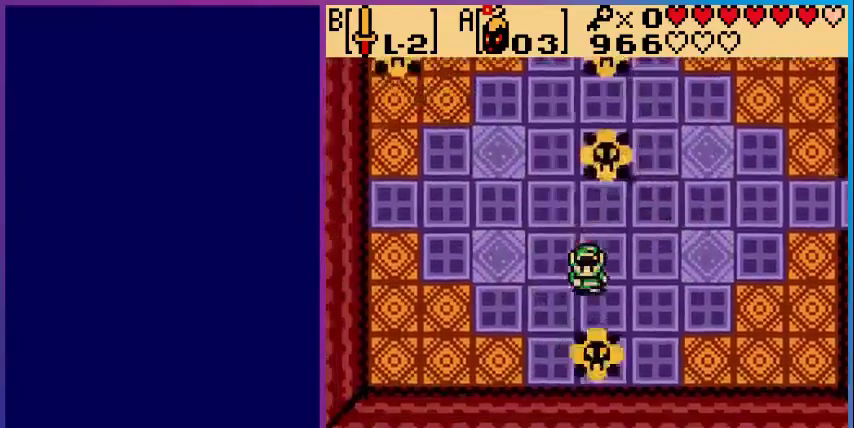
{"buttons": ["DPAD_UP", "DPAD_RIGHT"], "events": [[320, "DPAD_DOWN", "up"], [480, "DPAD_UP", "down"]]}
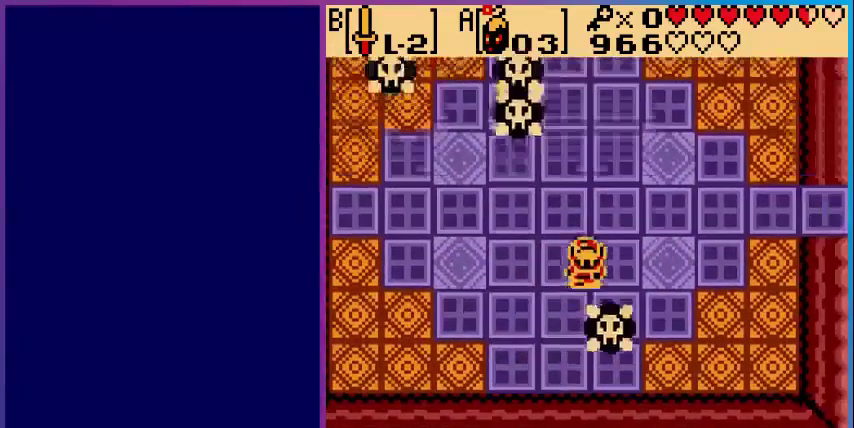
{"buttons": [], "events": [[280, "DPAD_LEFT", "down"], [280, "DPAD_RIGHT", "up"], [280, "DPAD_UP", "up"], [480, "DPAD_LEFT", "up"]]}
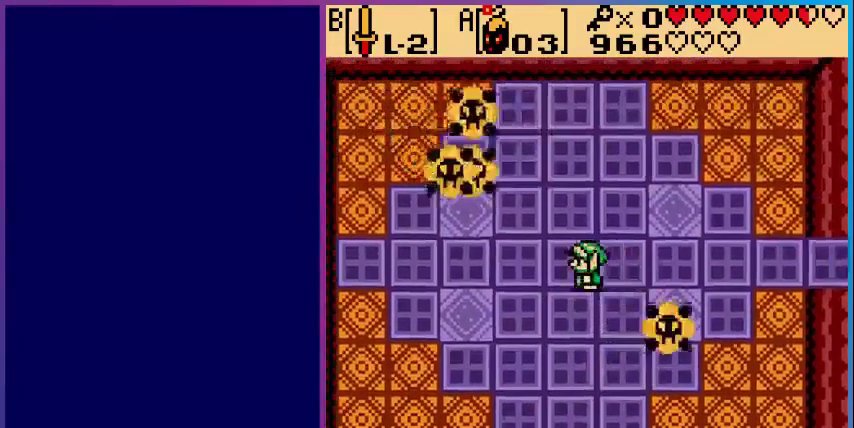
{"buttons": ["DPAD_RIGHT"], "events": [[200, "DPAD_DOWN", "down"], [400, "DPAD_RIGHT", "down"], [520, "DPAD_DOWN", "up"]]}
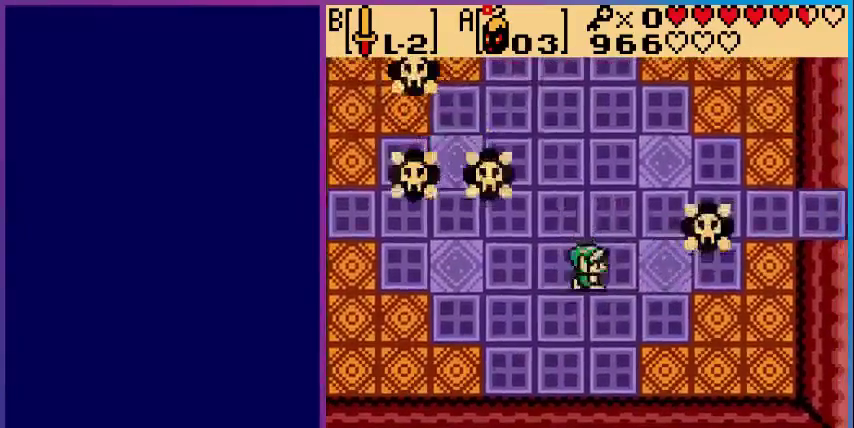
{"buttons": ["DPAD_RIGHT"], "events": []}
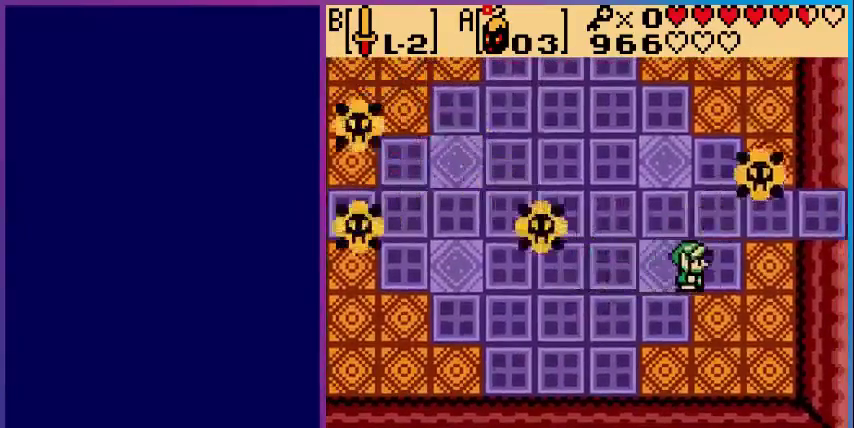
{"buttons": [], "events": [[160, "START", "down"], [200, "DPAD_RIGHT", "up"], [320, "START", "up"]]}
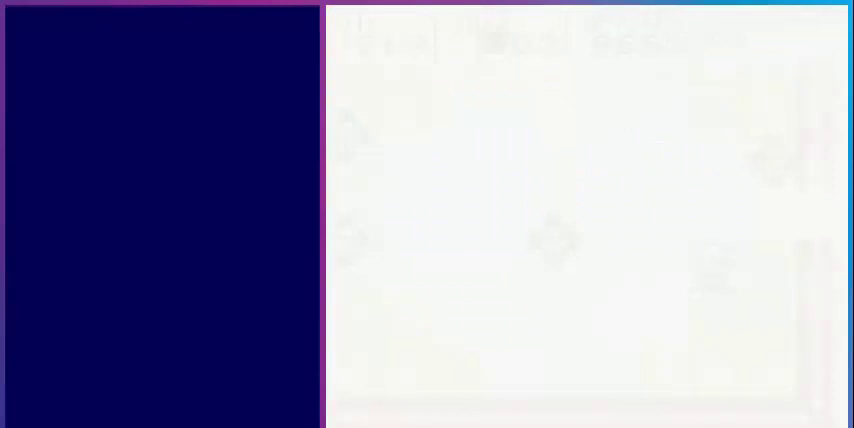
{"buttons": [], "events": []}
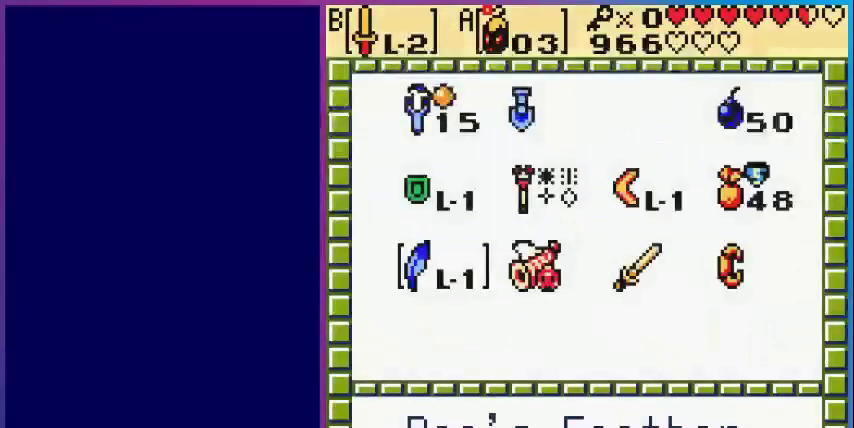
{"buttons": ["DPAD_RIGHT"], "events": [[200, "DPAD_RIGHT", "down"], [320, "DPAD_RIGHT", "up"], [400, "DPAD_RIGHT", "down"]]}
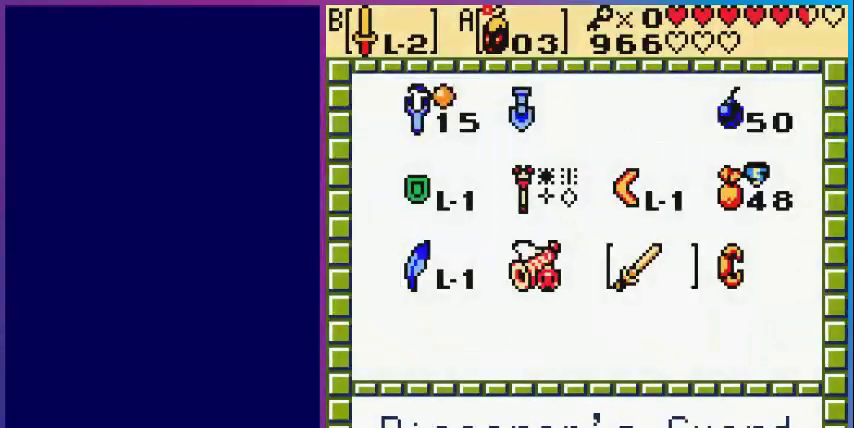
{"buttons": ["START"], "events": [[40, "DPAD_RIGHT", "up"], [80, "DPAD_UP", "down"], [200, "DPAD_UP", "up"], [280, "A", "down"], [480, "A", "up"], [480, "START", "down"]]}